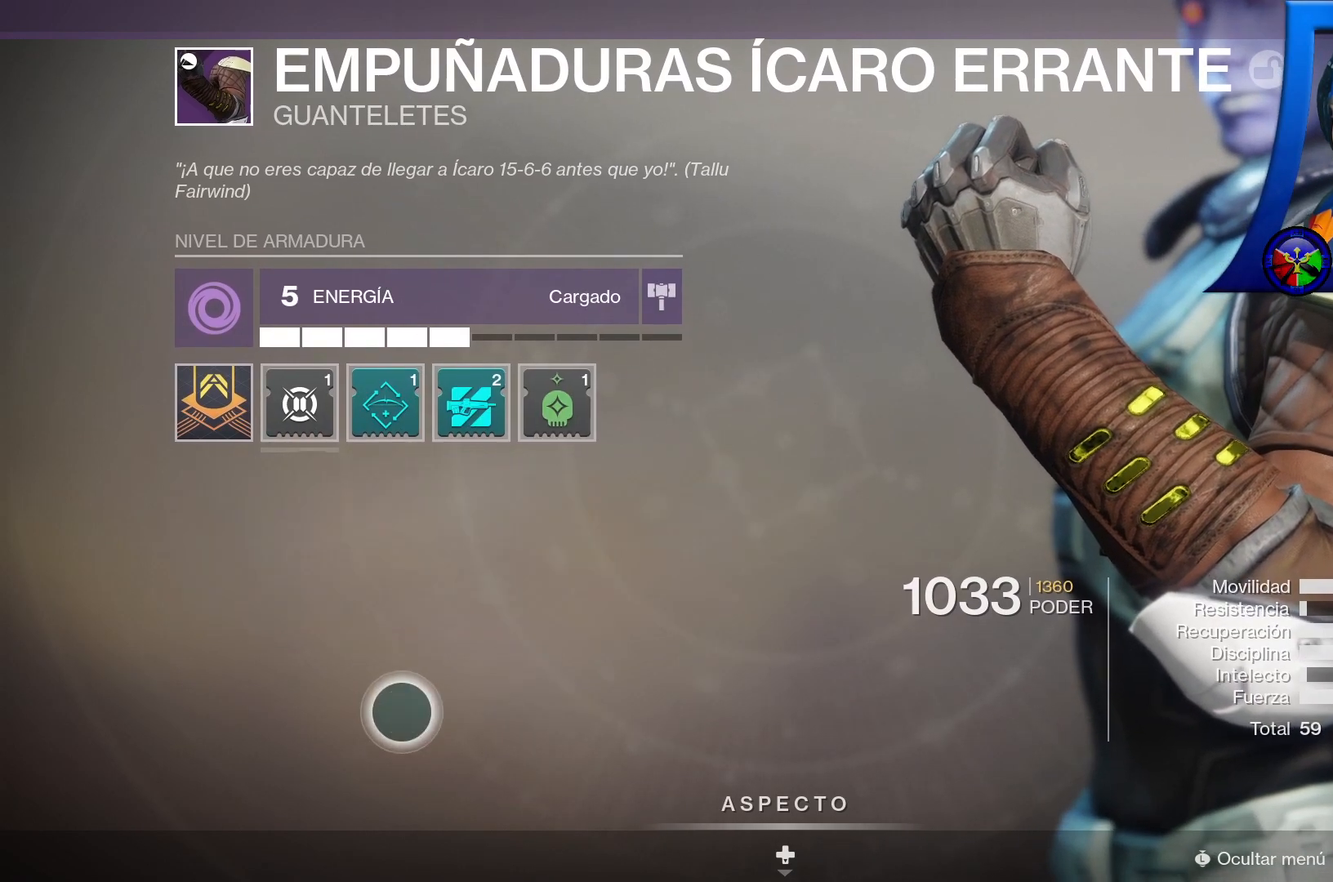
Gameplay with a controller (Xbox layout); each line is a JSON object with the inputs held at the frame after it. "events" lists button and stick changes between this image and that frame as [ms after this image, input, new state], when the widget could be followed in between. Not read: HOME.
{"buttons": [], "left_stick": "center", "right_stick": "center", "events": [[183, "B", "down"], [333, "B", "up"]]}
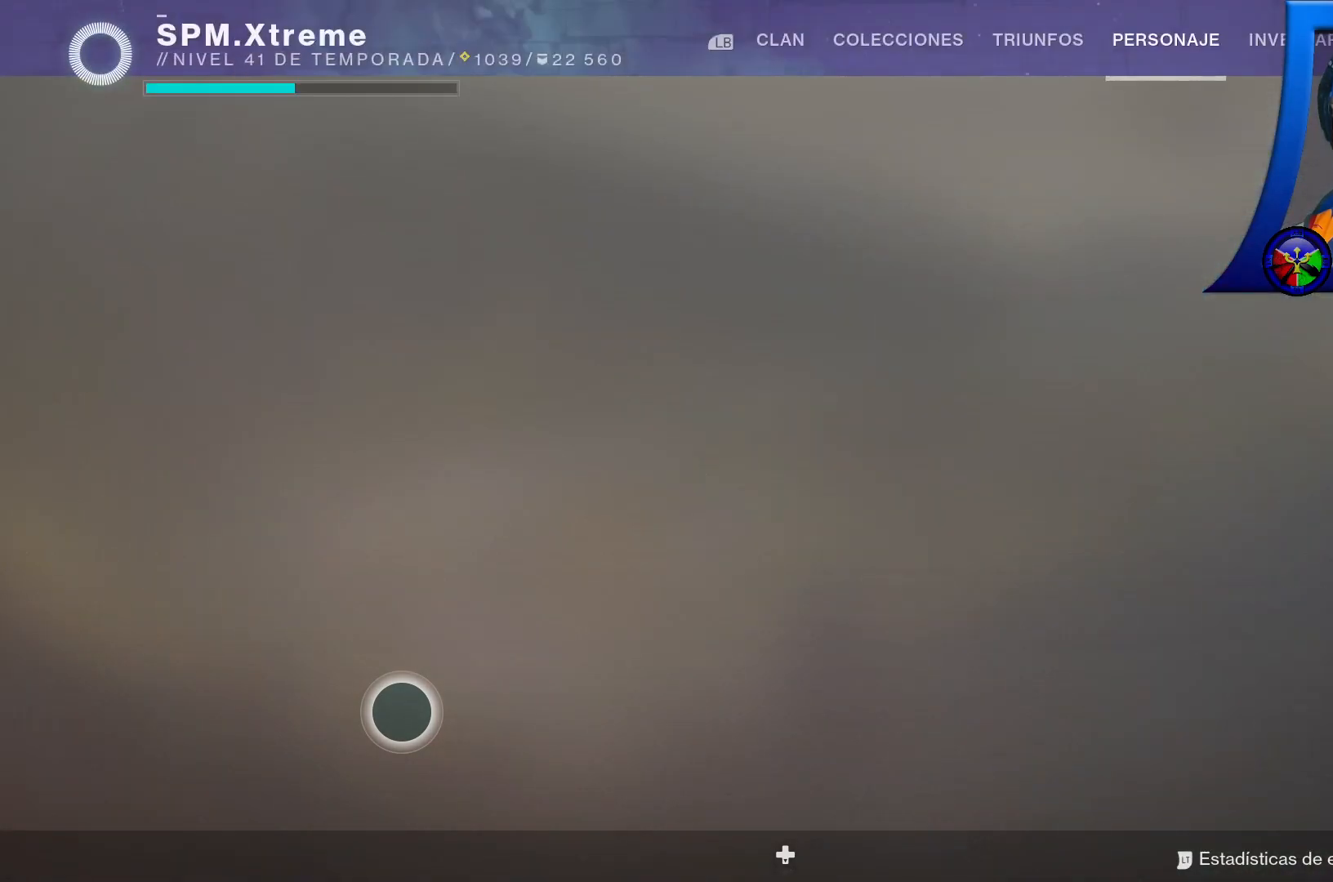
{"buttons": [], "left_stick": "center", "right_stick": "center", "events": []}
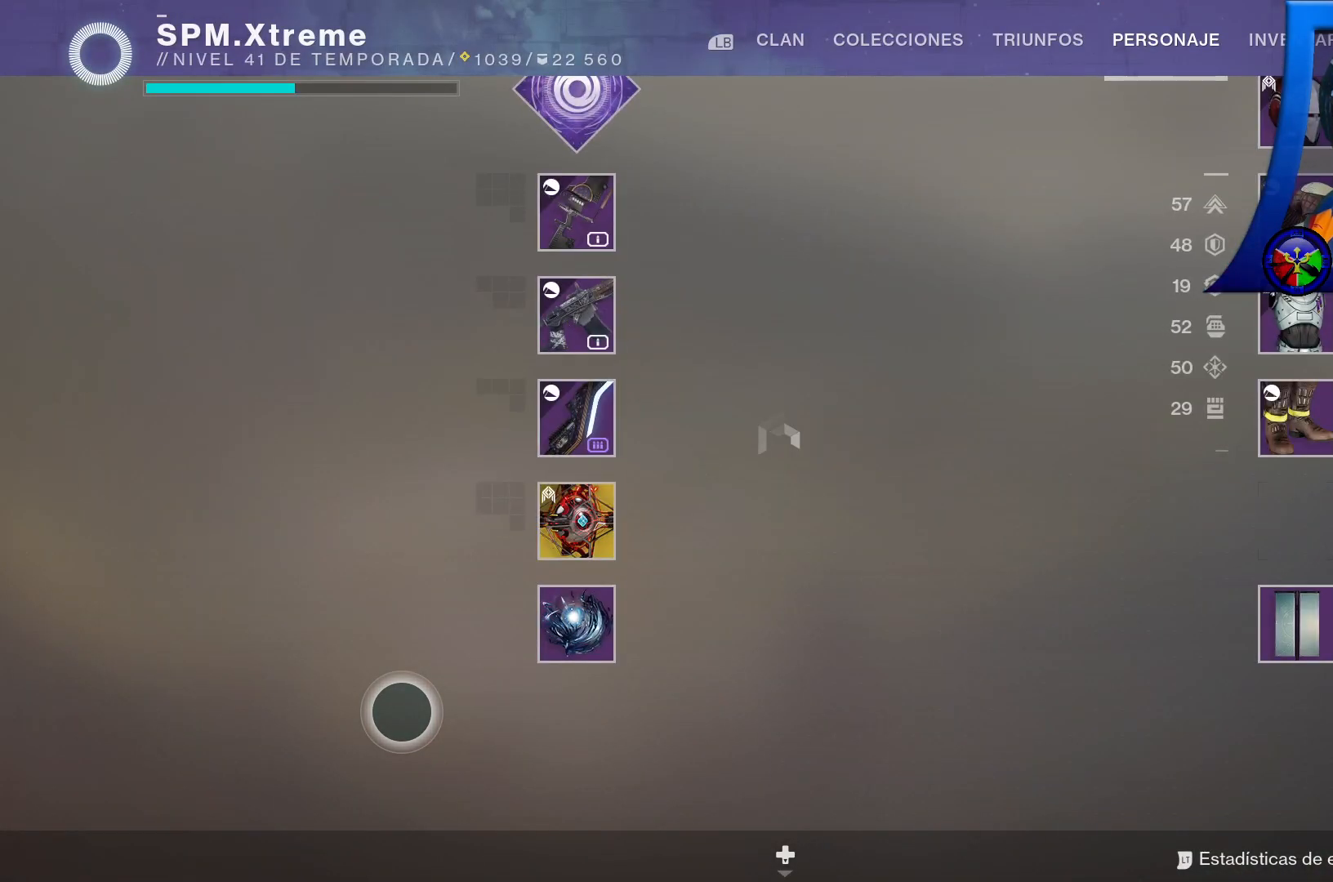
{"buttons": [], "left_stick": "up-right", "right_stick": "center", "events": [[283, "left_stick", "right"], [483, "left_stick", "up-right"]]}
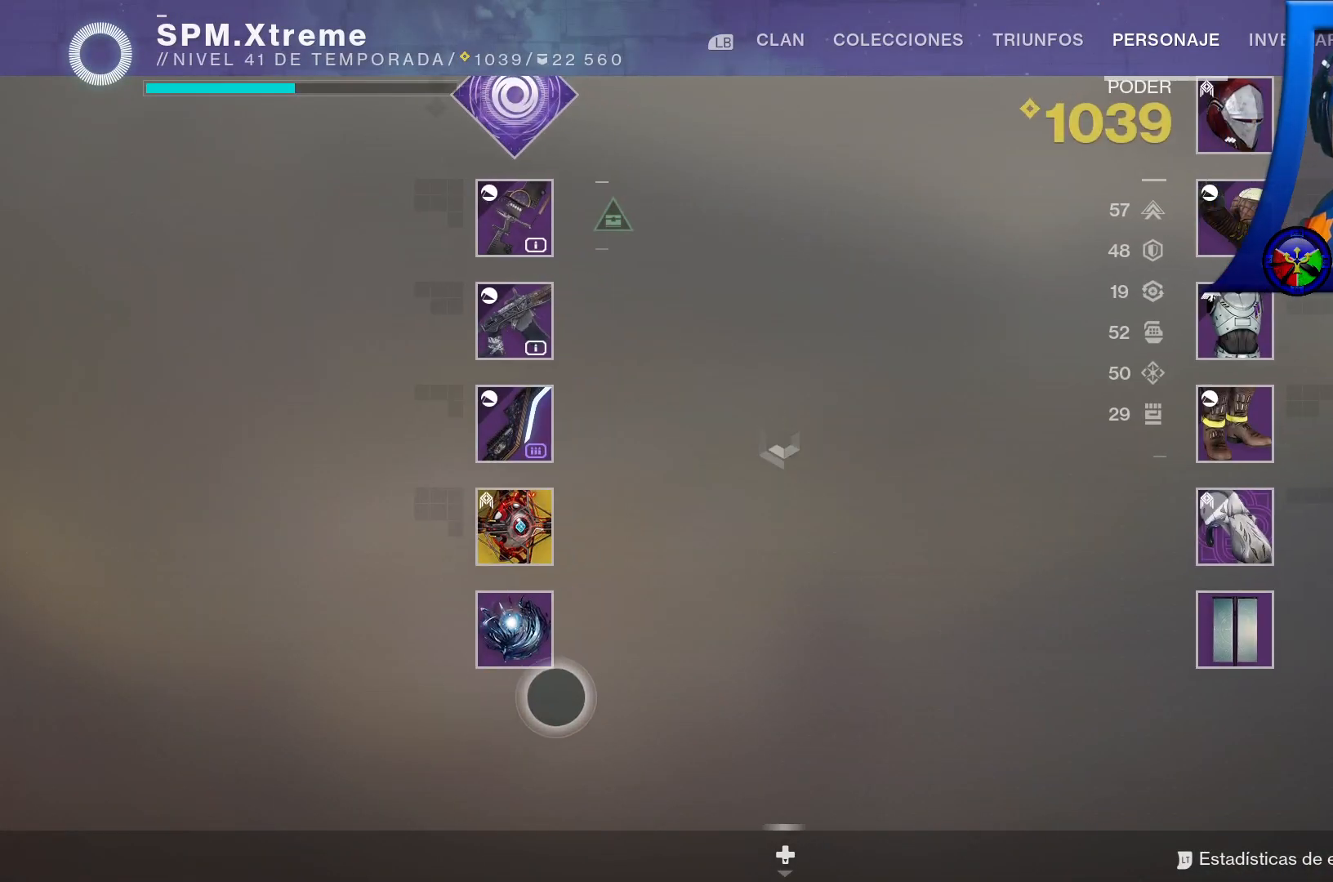
{"buttons": [], "left_stick": "up-right", "right_stick": "center", "events": []}
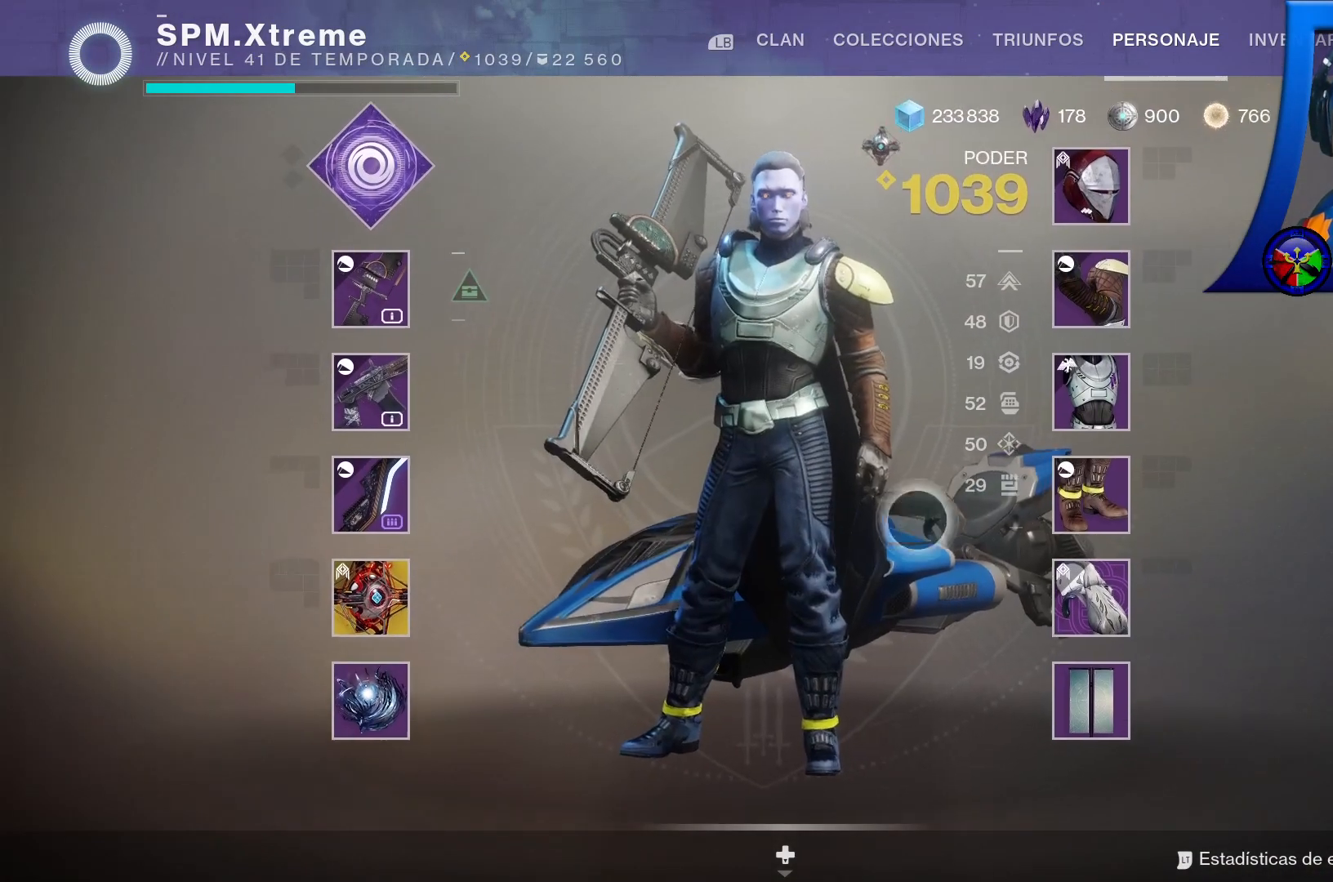
{"buttons": [], "left_stick": "center", "right_stick": "center", "events": [[17, "left_stick", "right"], [233, "left_stick", "center"]]}
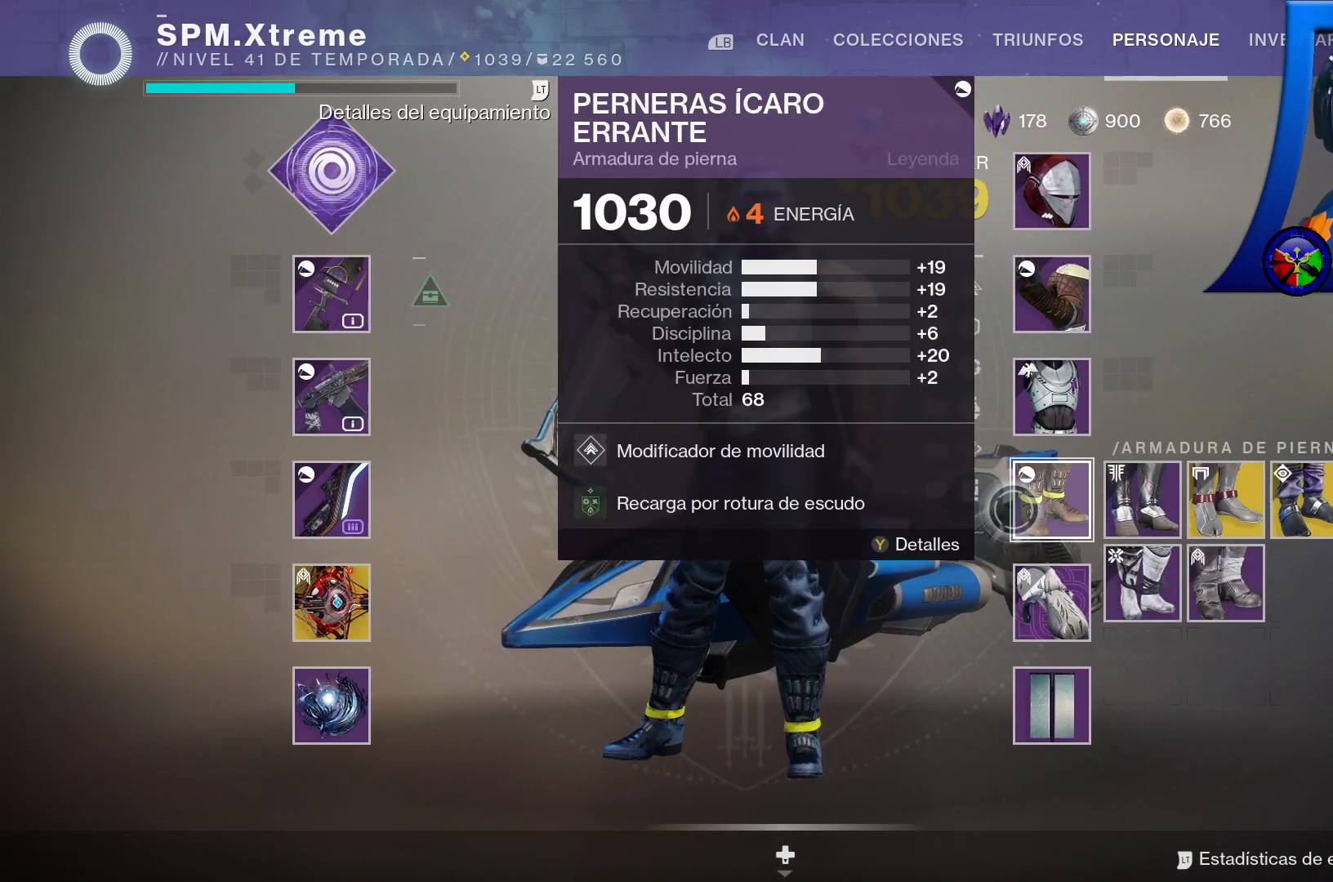
{"buttons": [], "left_stick": "center", "right_stick": "center", "events": []}
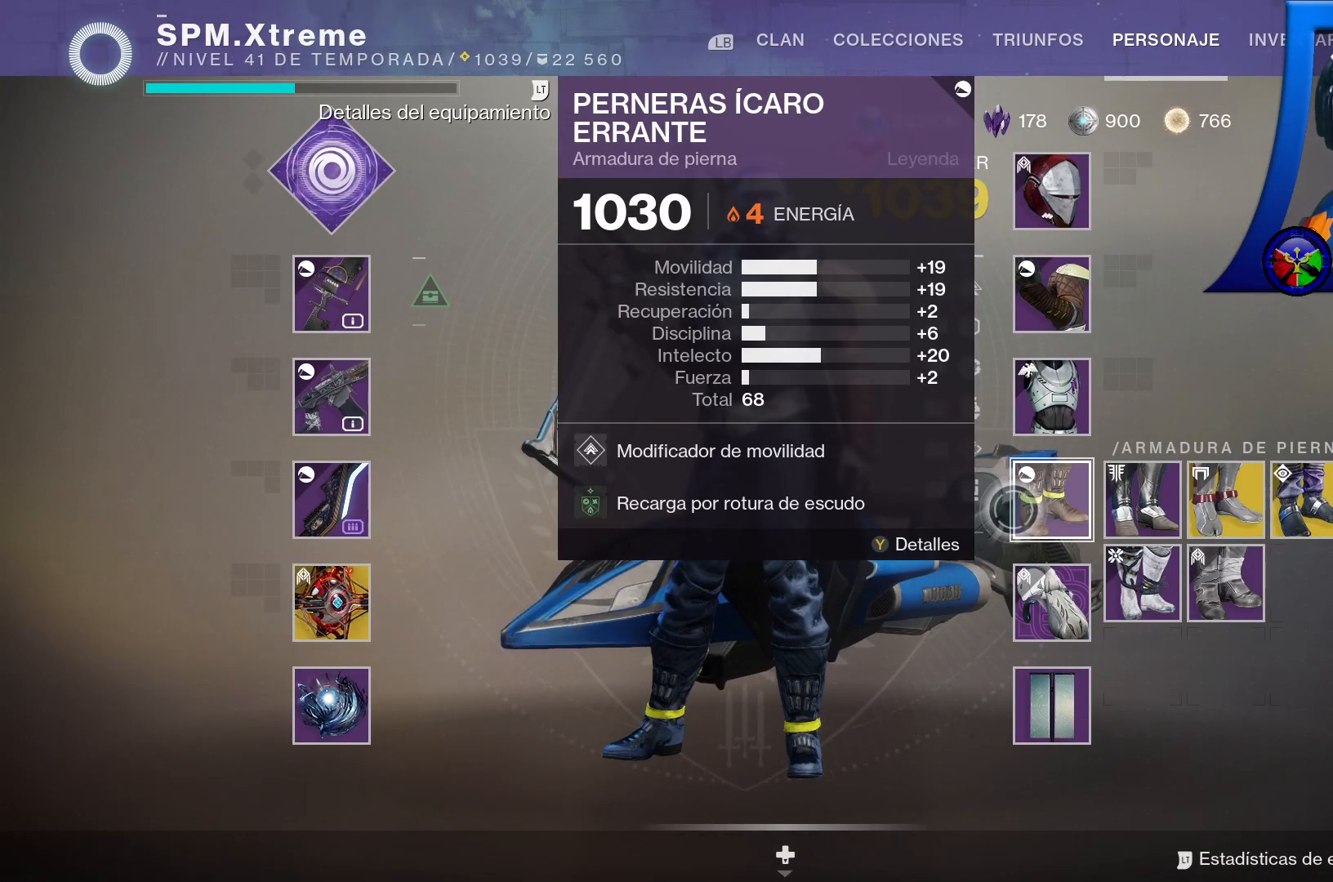
{"buttons": [], "left_stick": "center", "right_stick": "center", "events": []}
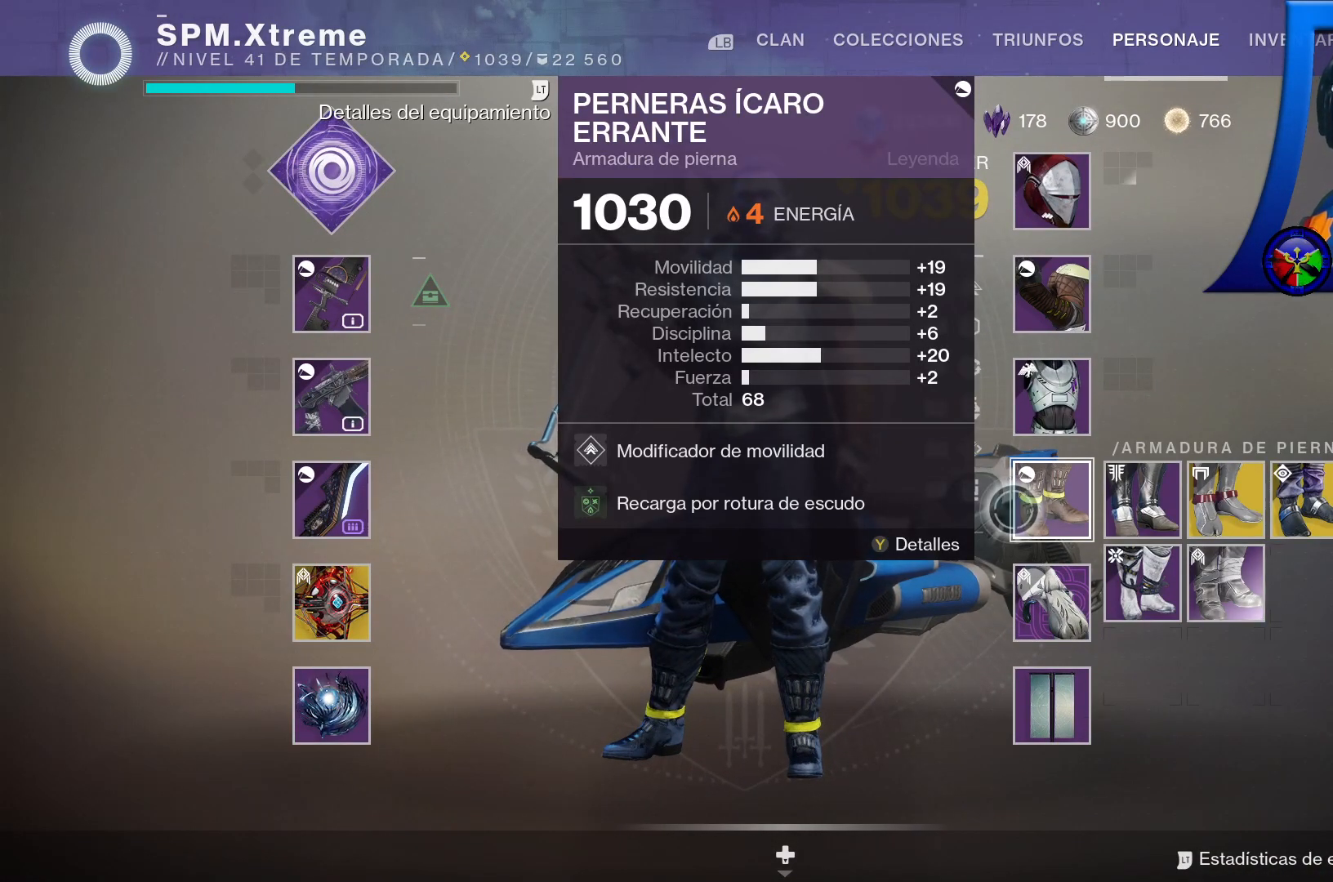
{"buttons": [], "left_stick": "right", "right_stick": "center", "events": [[400, "left_stick", "right"]]}
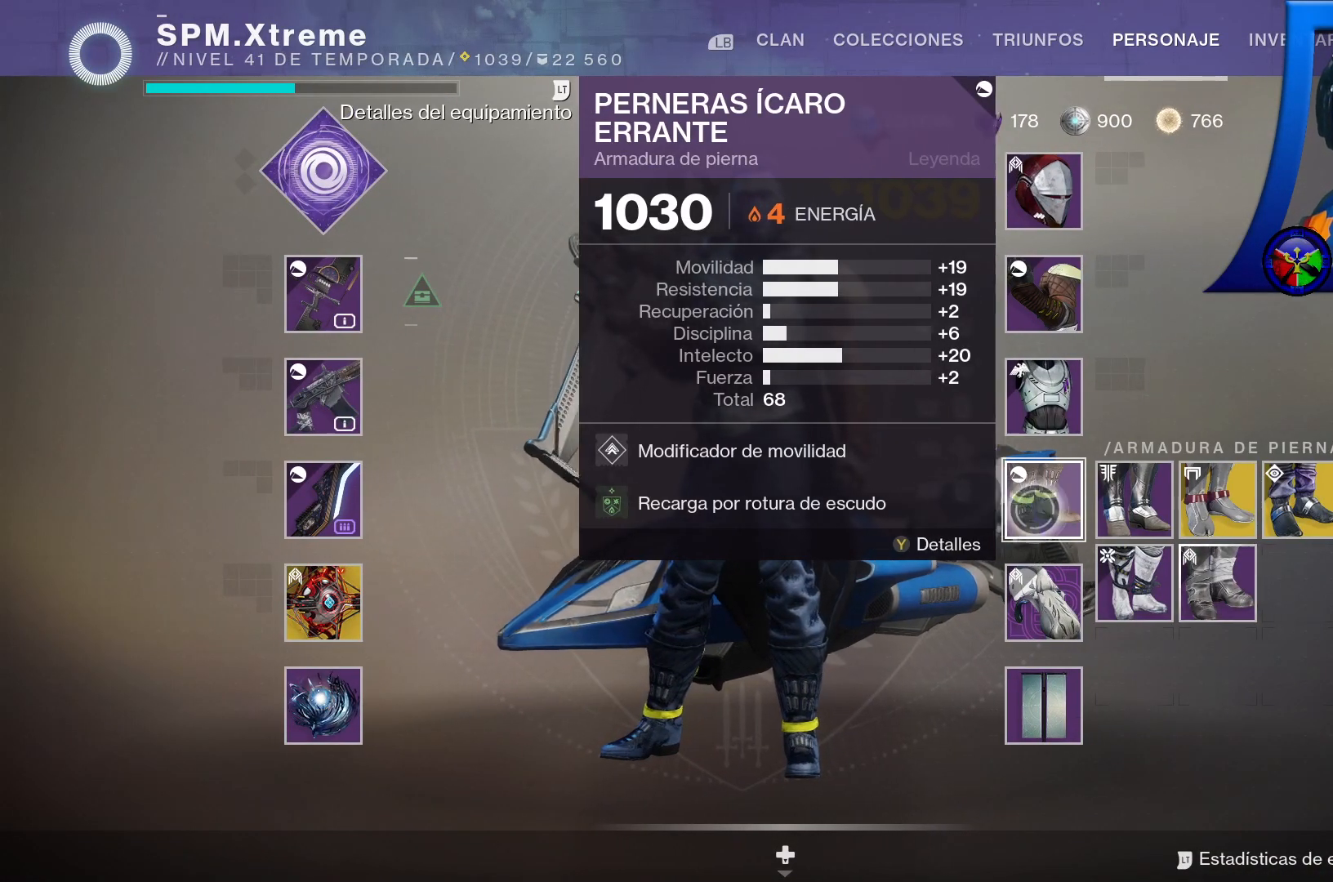
{"buttons": [], "left_stick": "center", "right_stick": "center", "events": [[283, "left_stick", "center"], [333, "left_stick", "down"], [500, "left_stick", "center"]]}
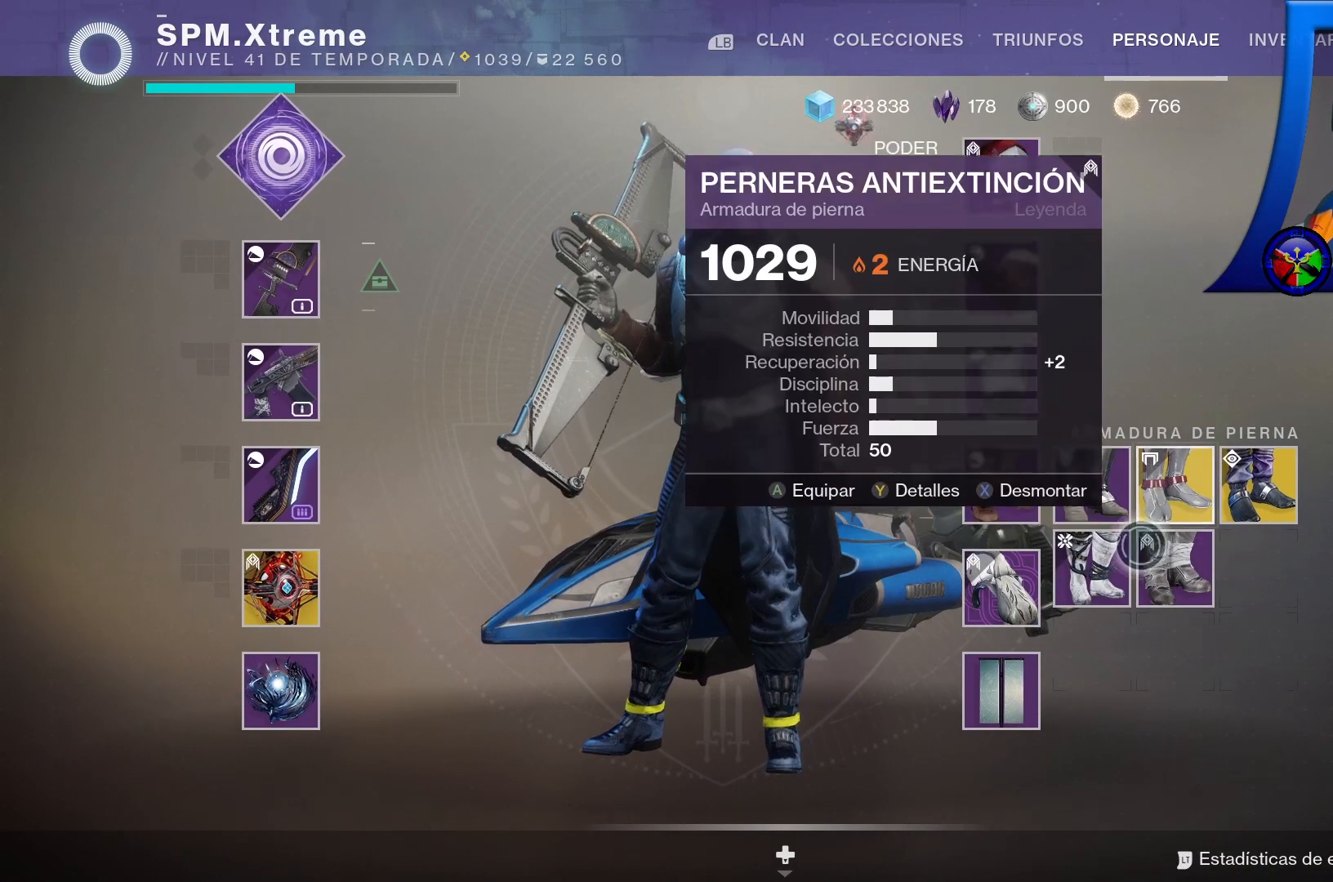
{"buttons": [], "left_stick": "center", "right_stick": "center", "events": []}
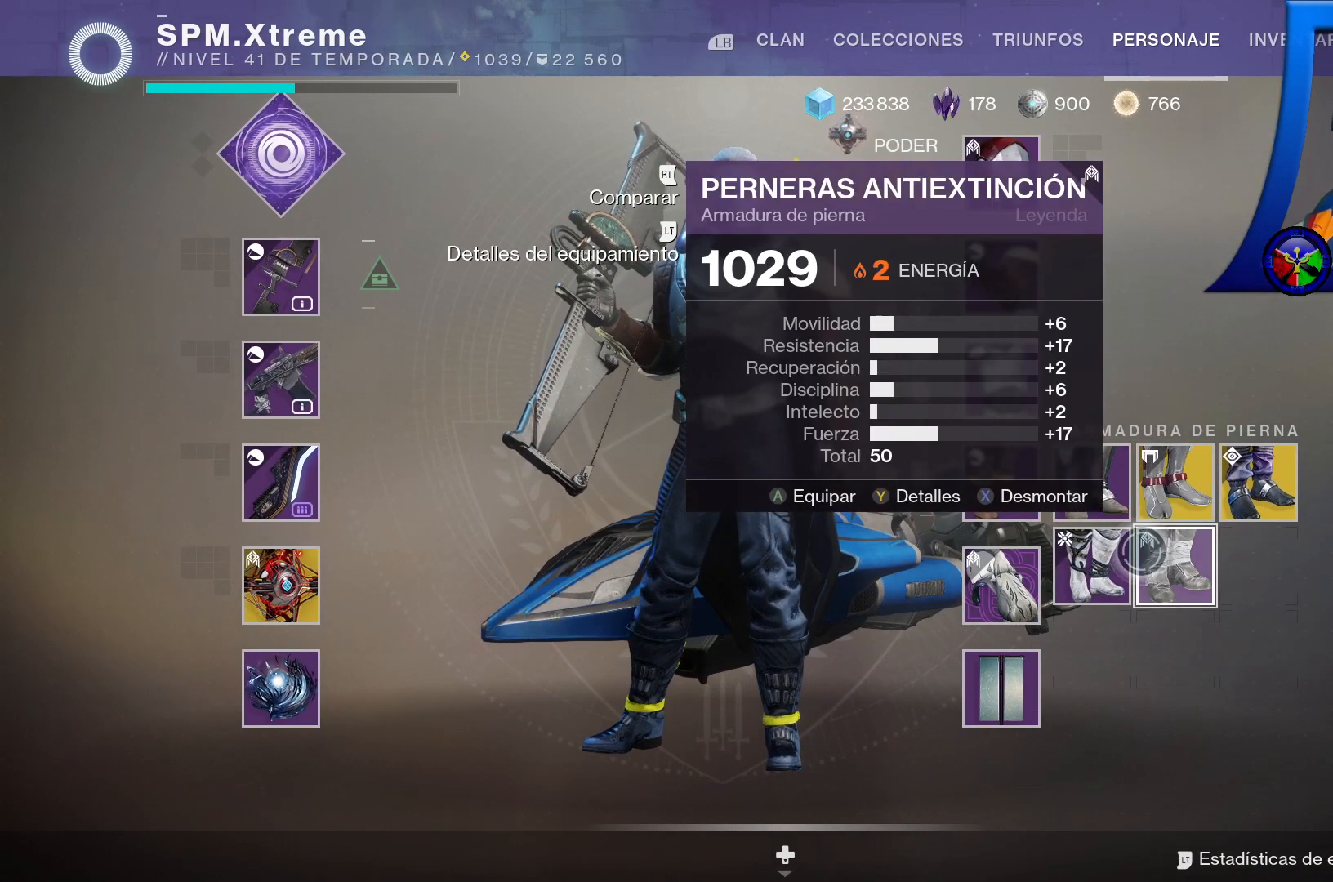
{"buttons": [], "left_stick": "center", "right_stick": "center", "events": [[17, "left_stick", "right"], [133, "left_stick", "center"]]}
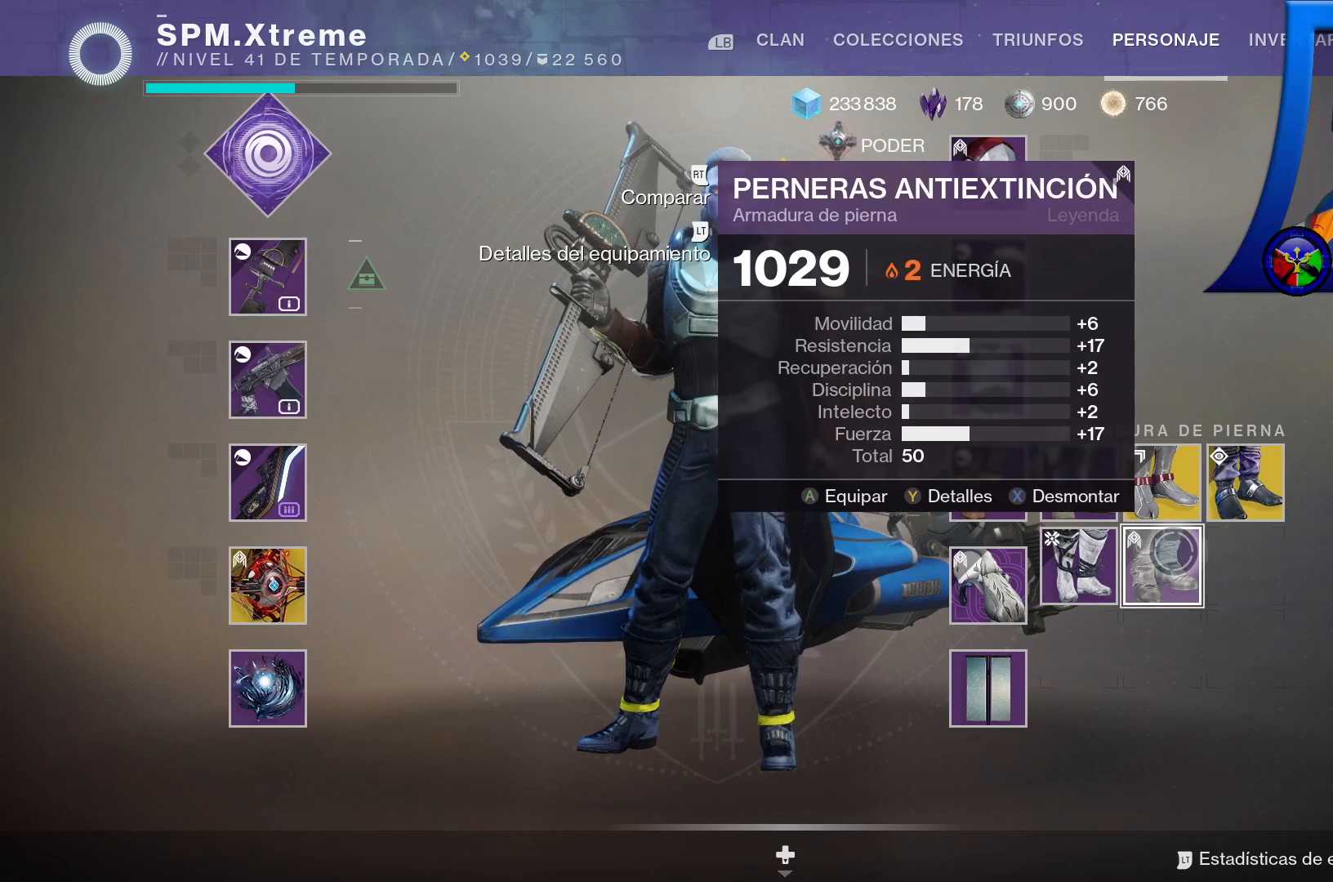
{"buttons": [], "left_stick": "center", "right_stick": "center", "events": [[133, "left_stick", "left"], [250, "left_stick", "center"]]}
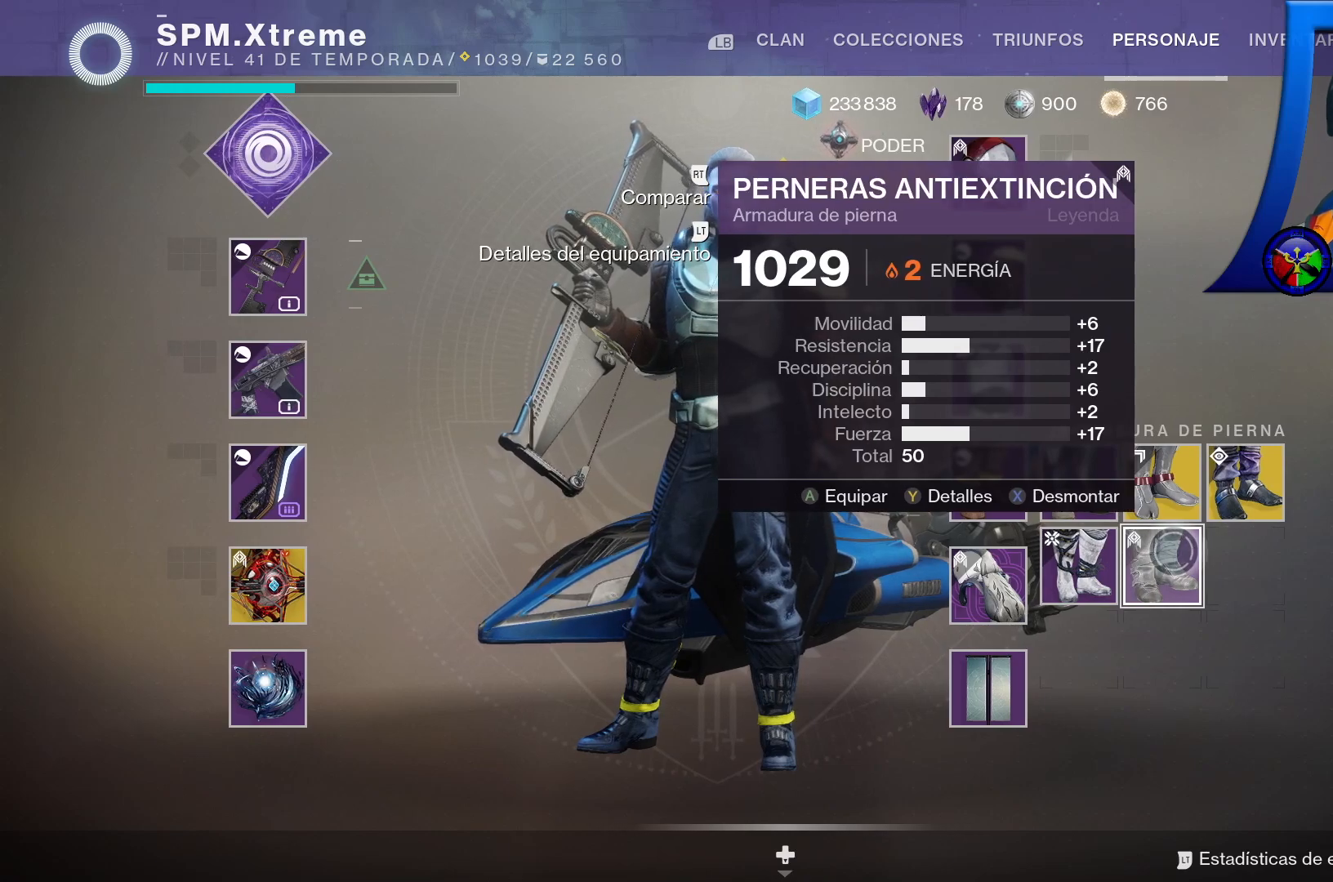
{"buttons": [], "left_stick": "center", "right_stick": "center", "events": []}
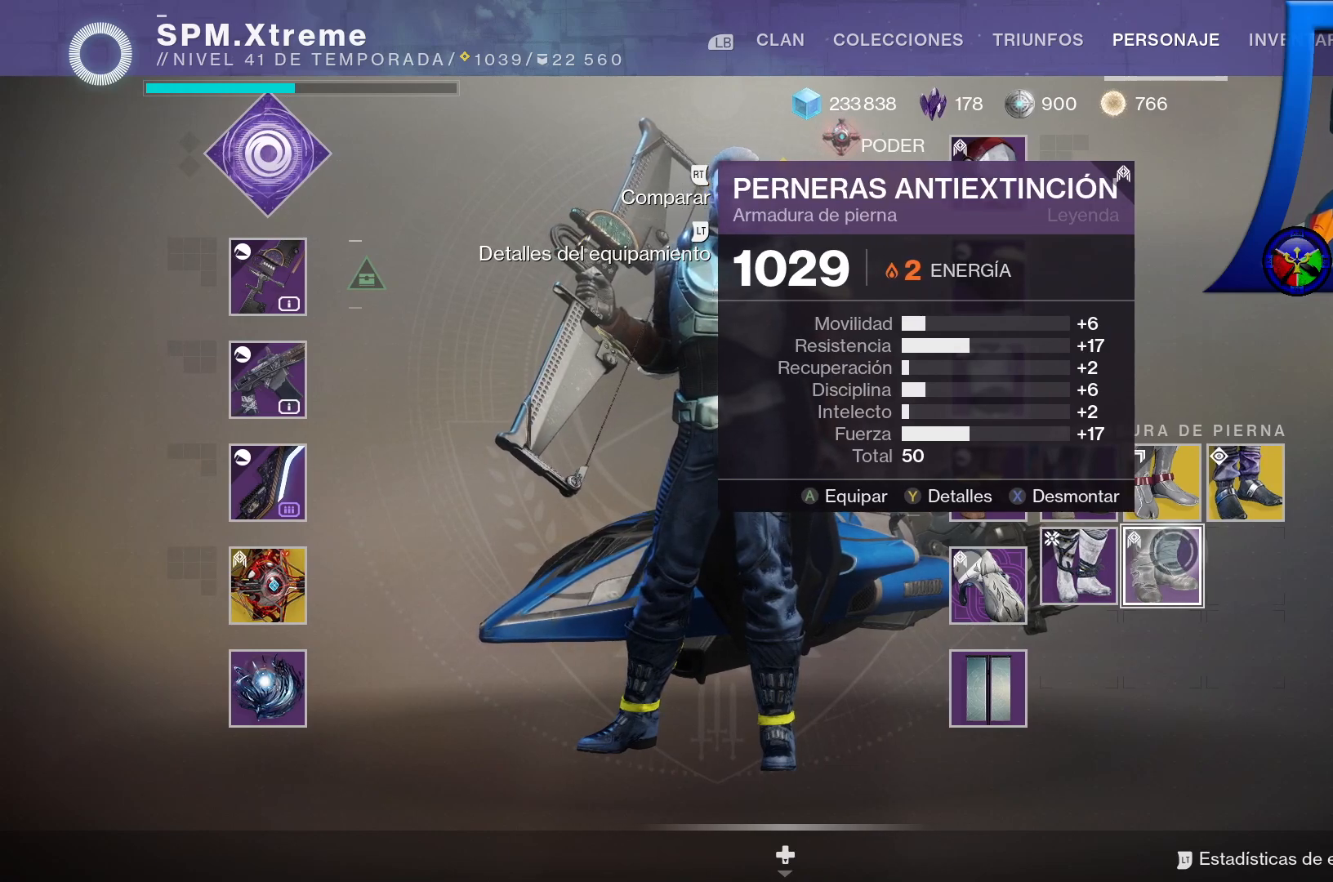
{"buttons": [], "left_stick": "left", "right_stick": "center", "events": [[317, "left_stick", "left"]]}
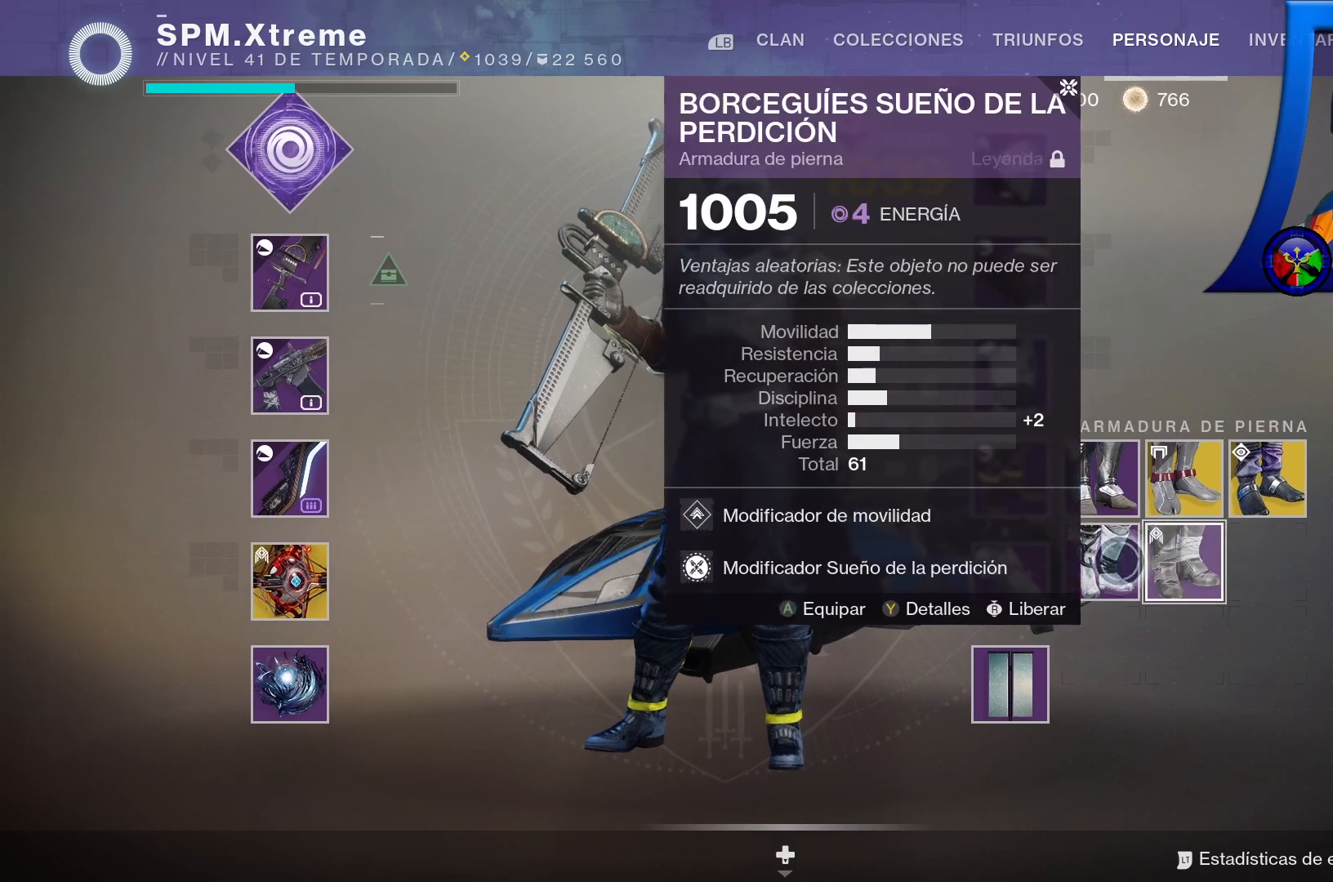
{"buttons": [], "left_stick": "up-left", "right_stick": "center", "events": [[83, "left_stick", "center"], [500, "left_stick", "up-left"]]}
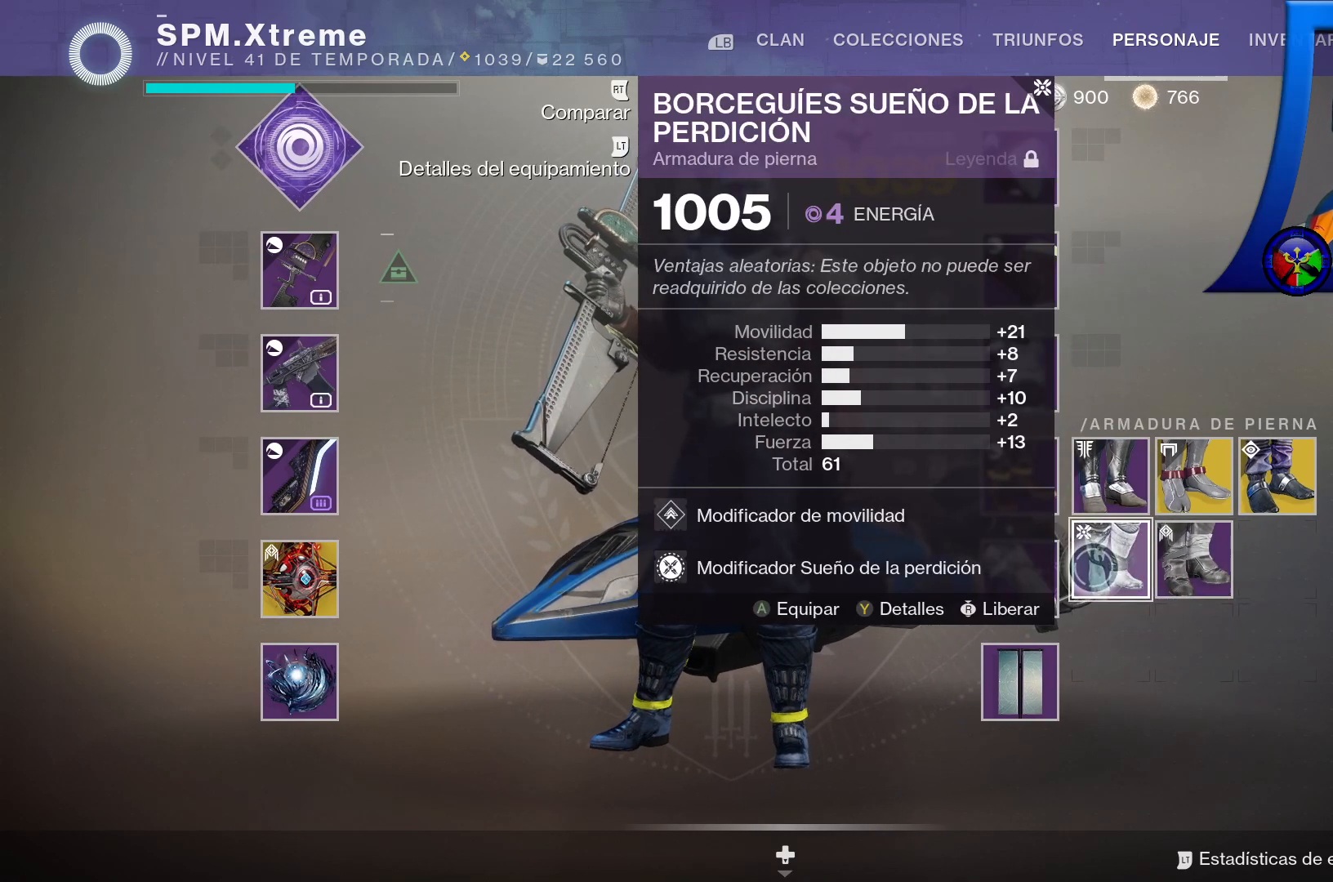
{"buttons": [], "left_stick": "center", "right_stick": "center", "events": [[300, "left_stick", "center"]]}
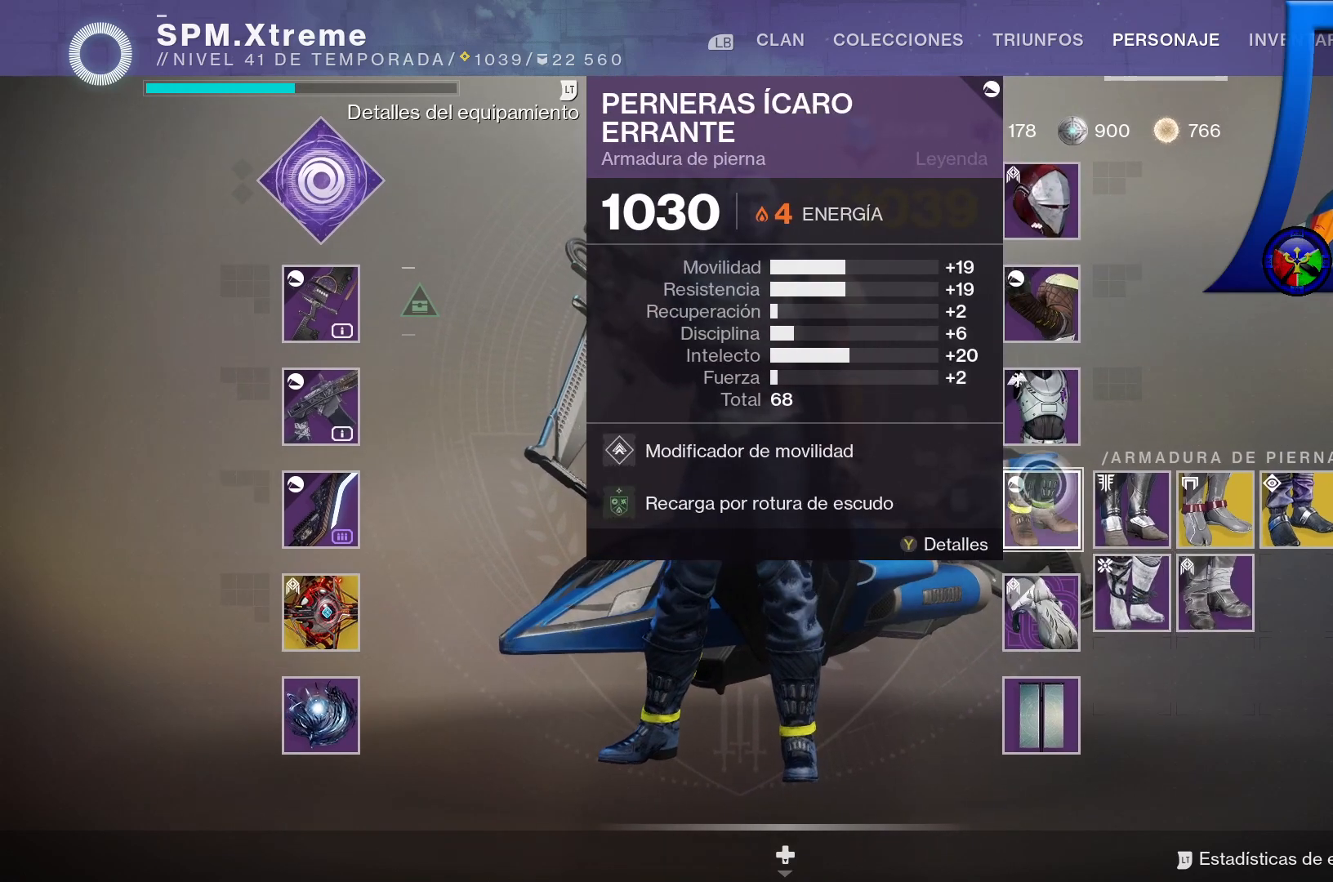
{"buttons": [], "left_stick": "center", "right_stick": "center", "events": [[133, "left_stick", "up"], [333, "left_stick", "center"]]}
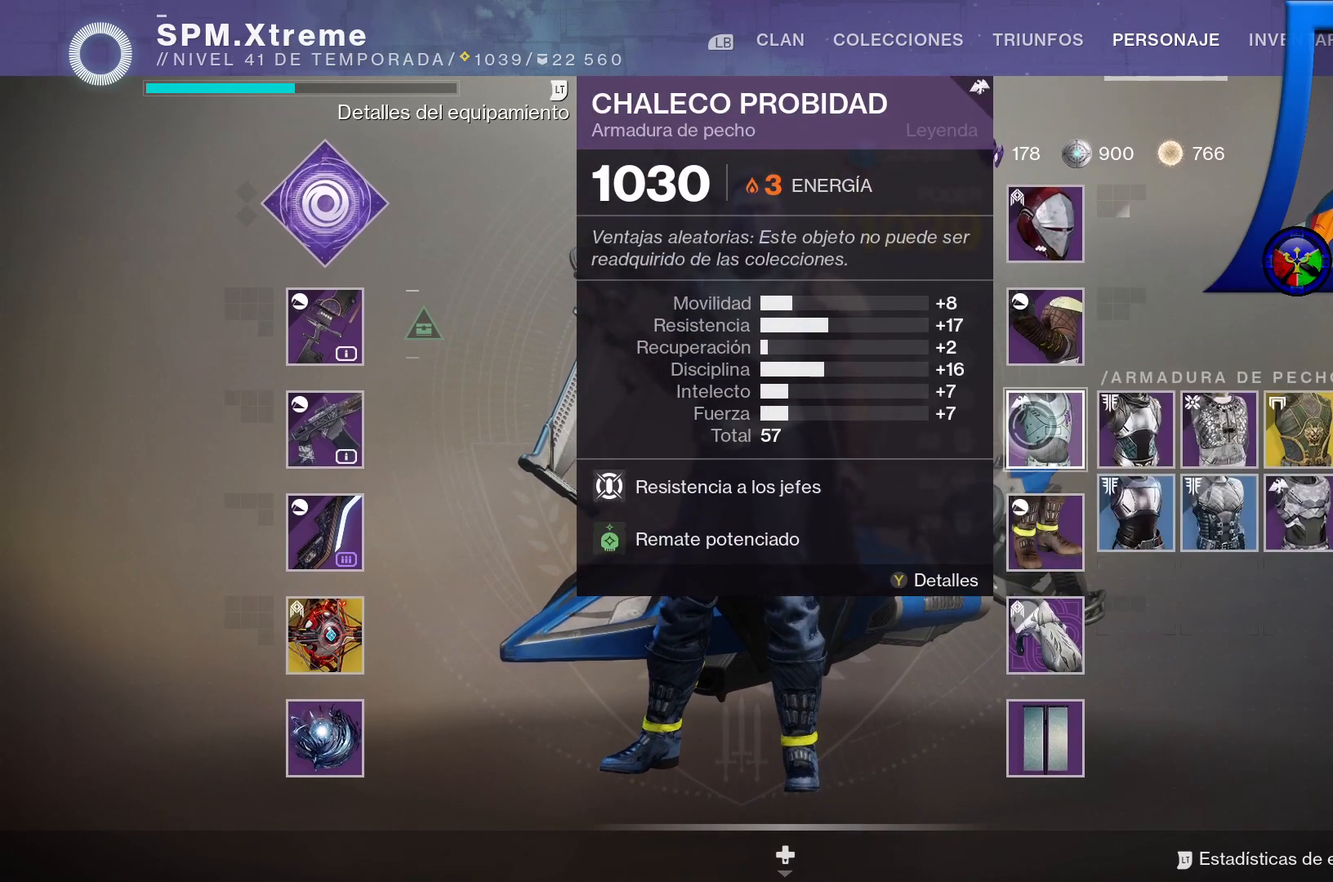
{"buttons": [], "left_stick": "right", "right_stick": "center", "events": [[400, "left_stick", "right"]]}
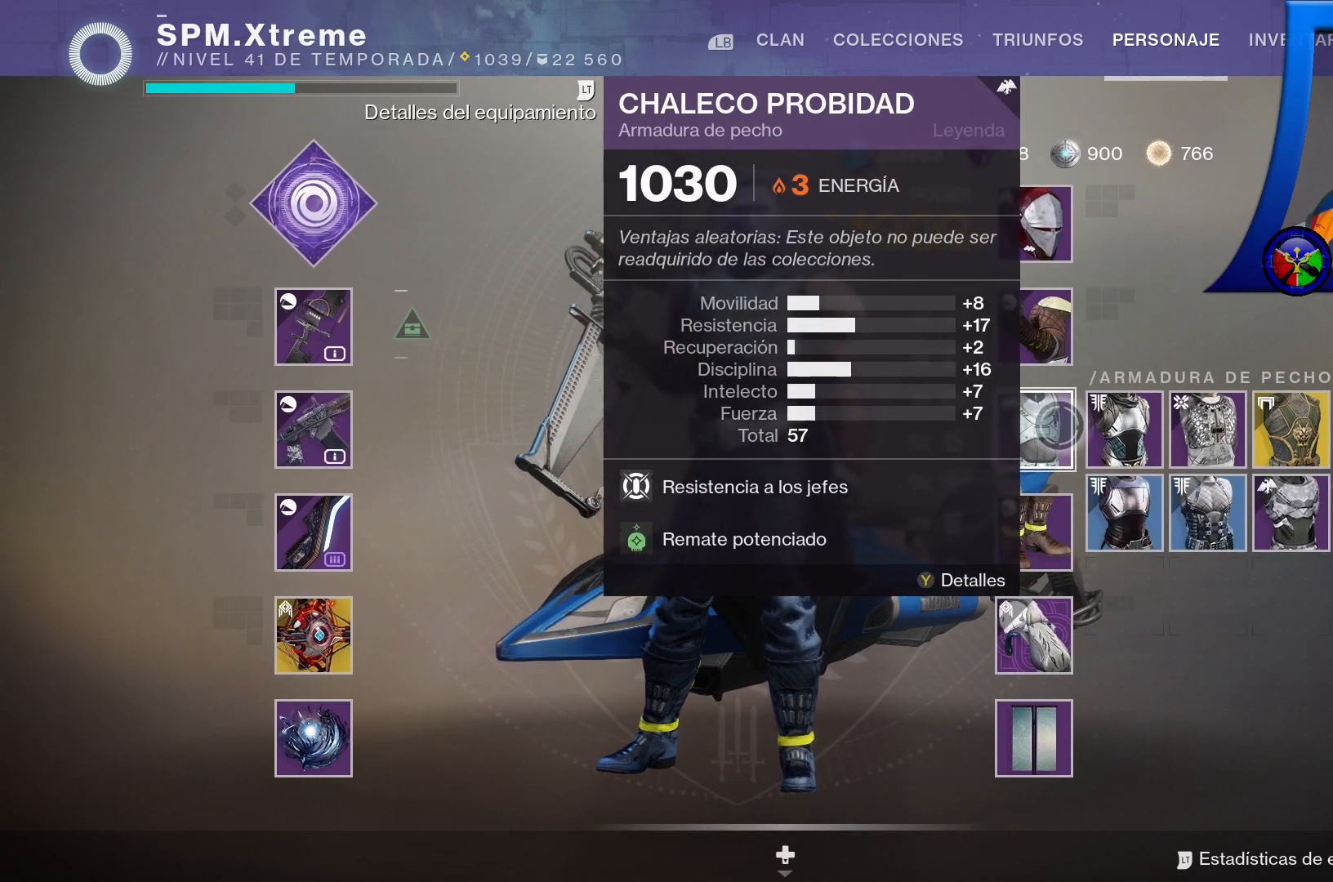
{"buttons": [], "left_stick": "center", "right_stick": "center", "events": [[133, "left_stick", "down-right"], [450, "left_stick", "center"]]}
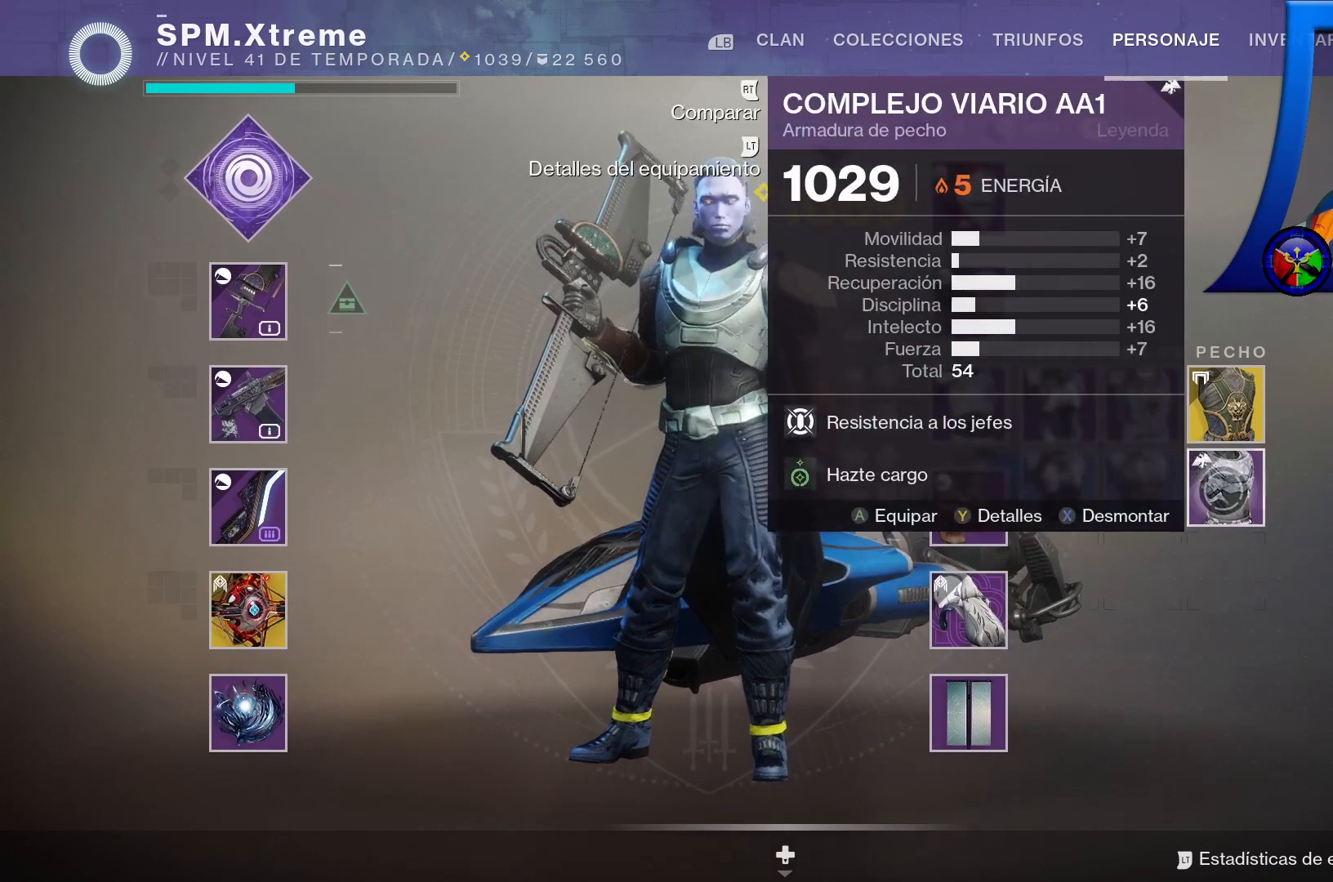
{"buttons": [], "left_stick": "left", "right_stick": "center", "events": [[317, "left_stick", "left"]]}
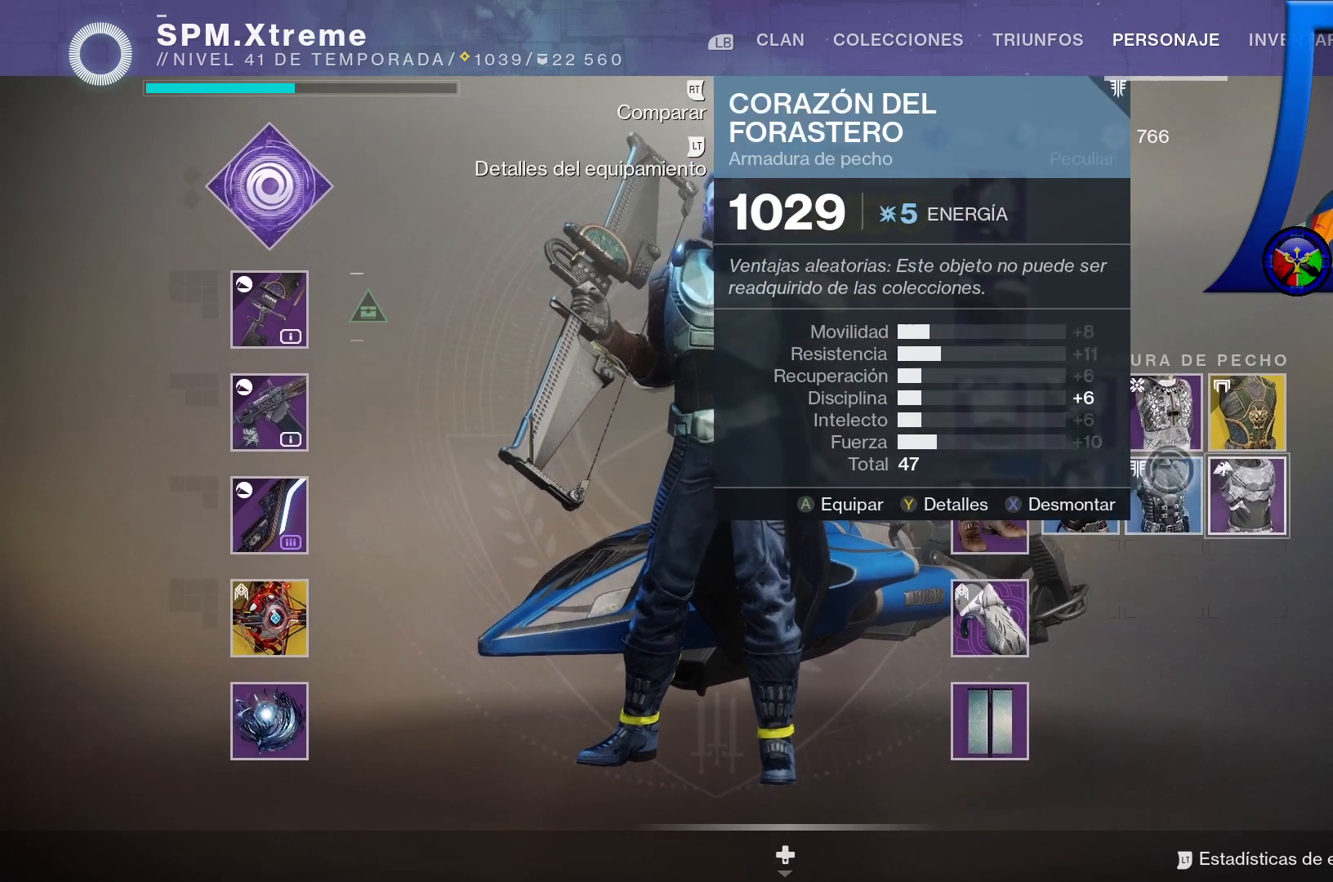
{"buttons": [], "left_stick": "center", "right_stick": "center", "events": [[167, "left_stick", "up-left"], [467, "left_stick", "center"]]}
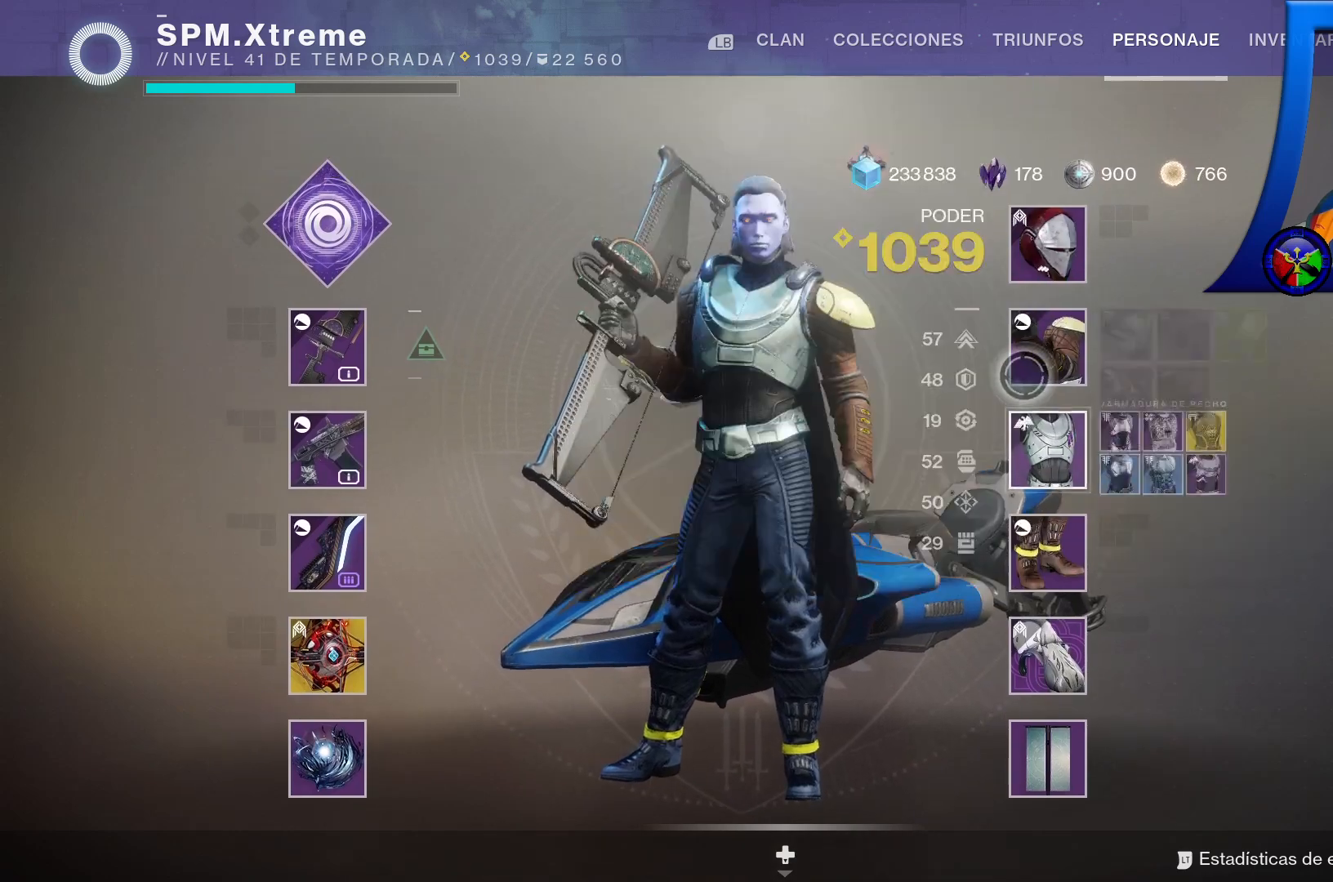
{"buttons": [], "left_stick": "center", "right_stick": "center", "events": []}
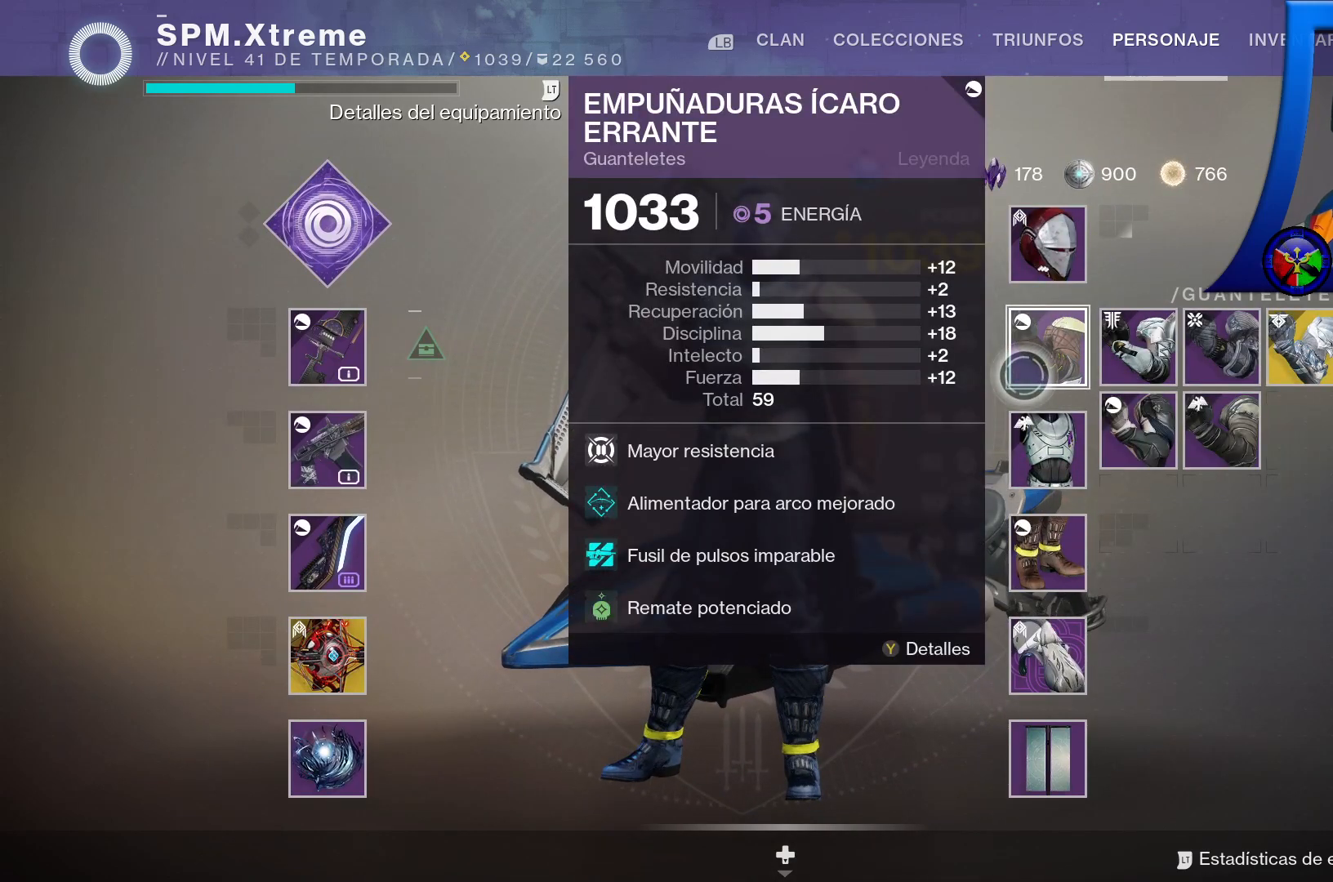
{"buttons": [], "left_stick": "center", "right_stick": "center", "events": []}
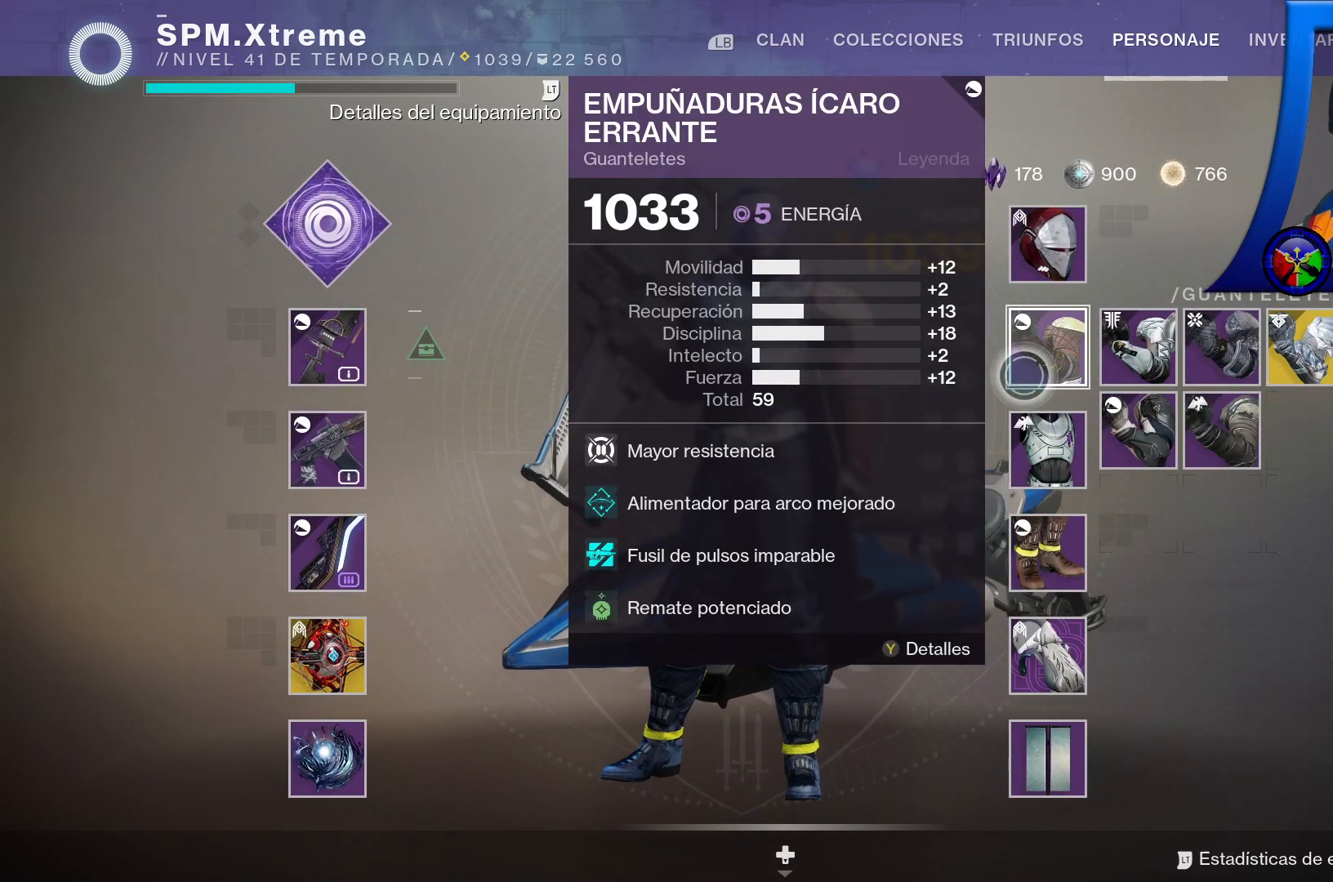
{"buttons": [], "left_stick": "right", "right_stick": "center", "events": [[367, "left_stick", "right"]]}
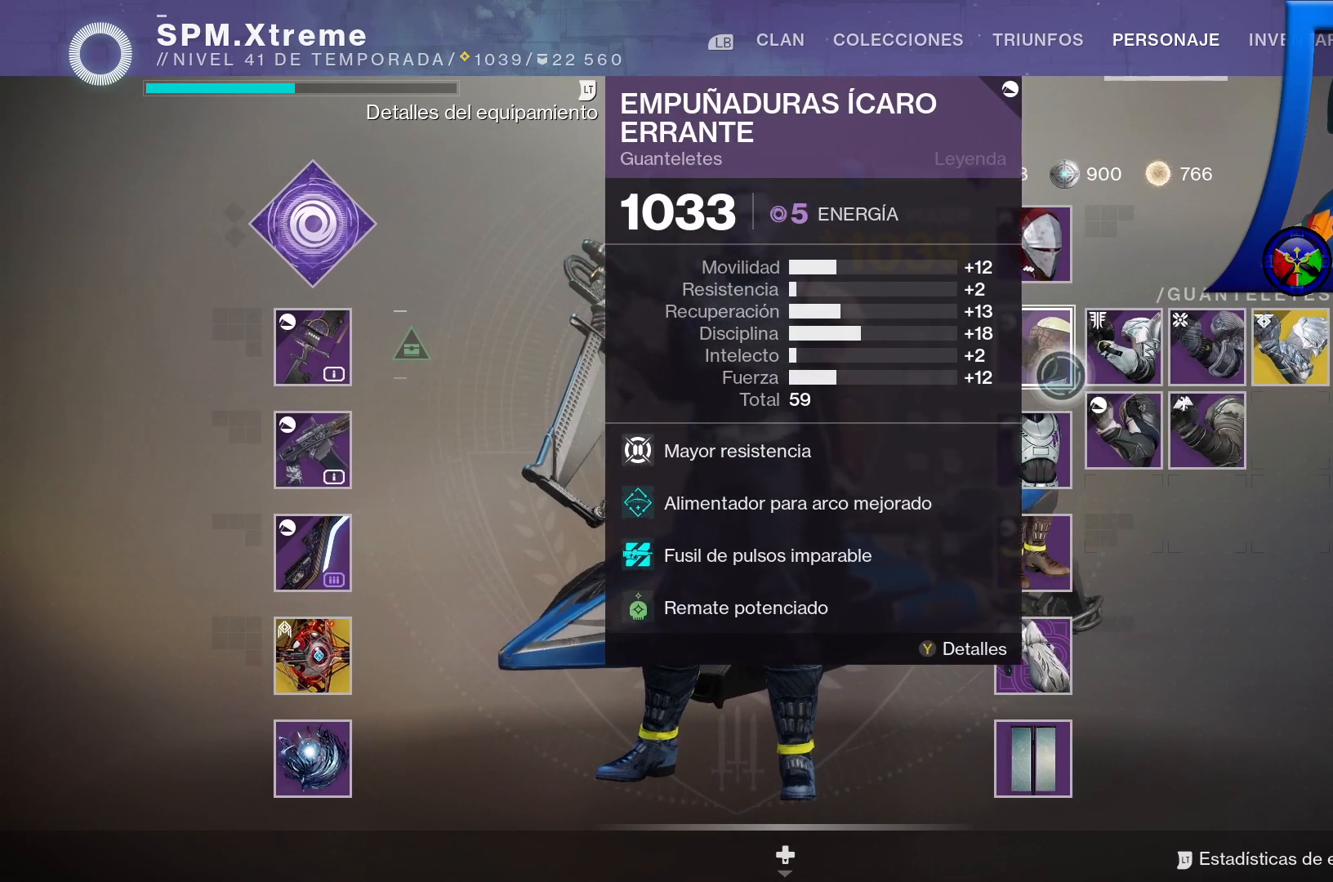
{"buttons": [], "left_stick": "down", "right_stick": "center", "events": [[100, "left_stick", "center"], [300, "left_stick", "down"]]}
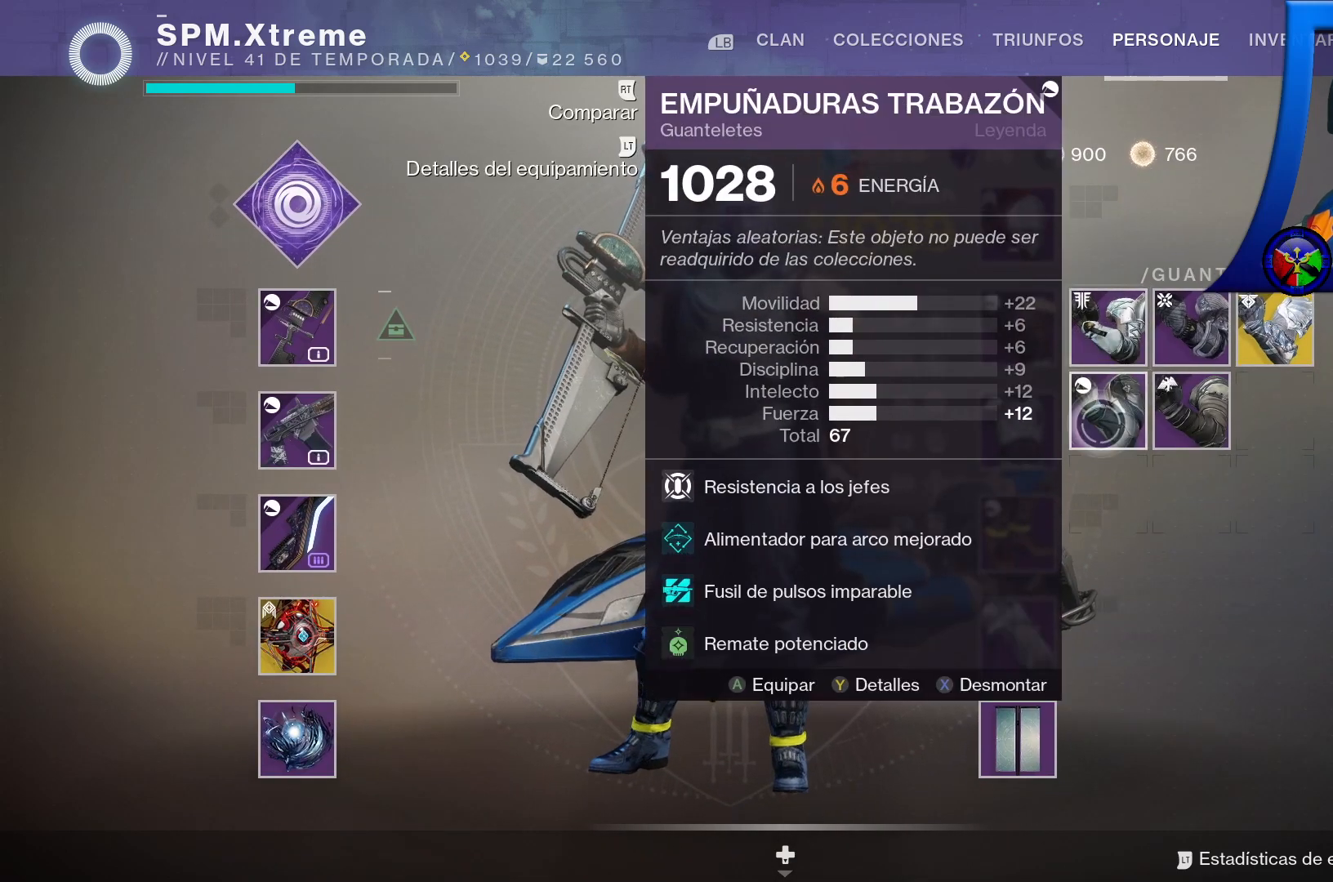
{"buttons": [], "left_stick": "right", "right_stick": "center", "events": [[33, "left_stick", "up-right"], [183, "left_stick", "center"], [483, "left_stick", "right"]]}
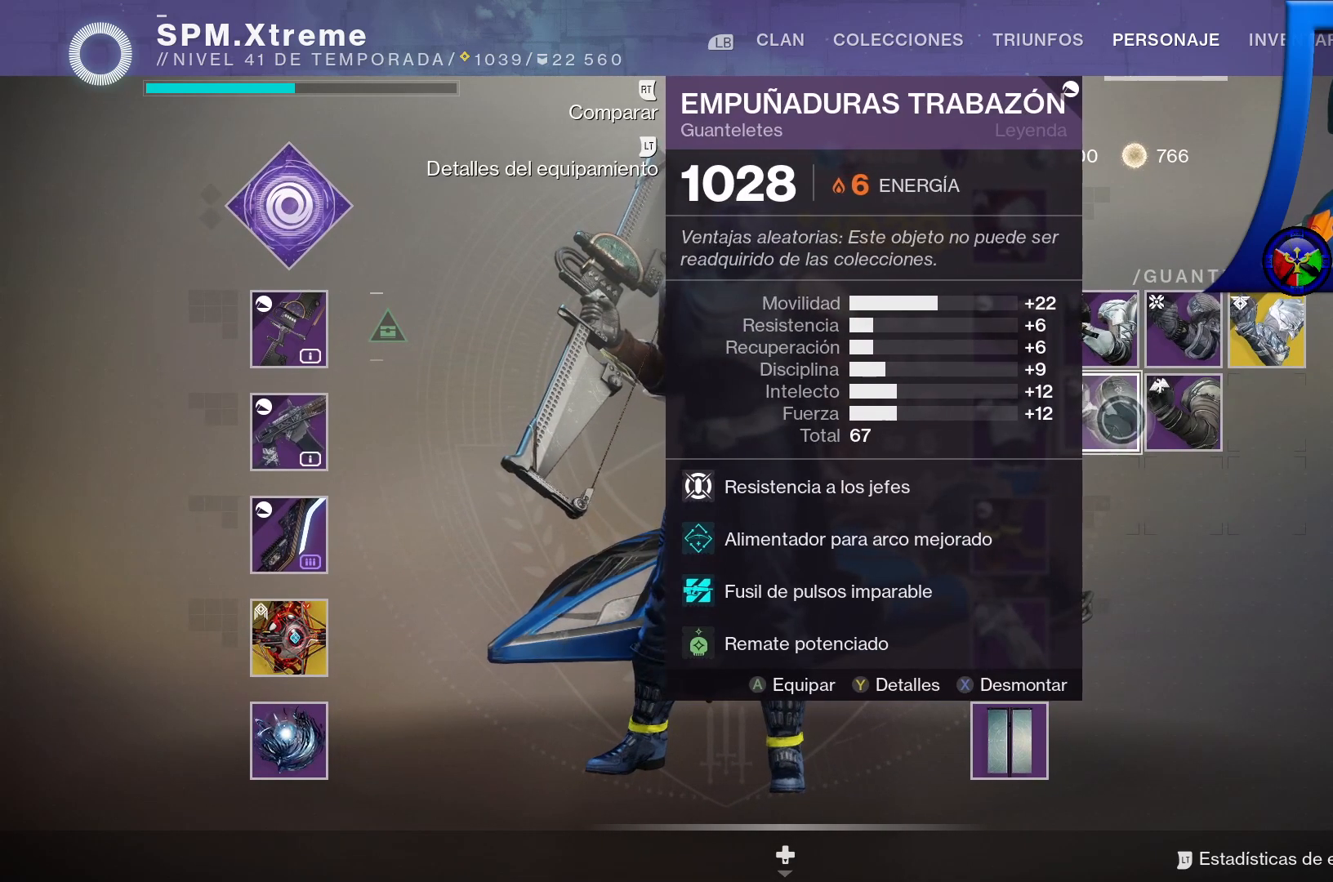
{"buttons": [], "left_stick": "up-left", "right_stick": "center", "events": [[117, "left_stick", "center"], [350, "left_stick", "up-left"]]}